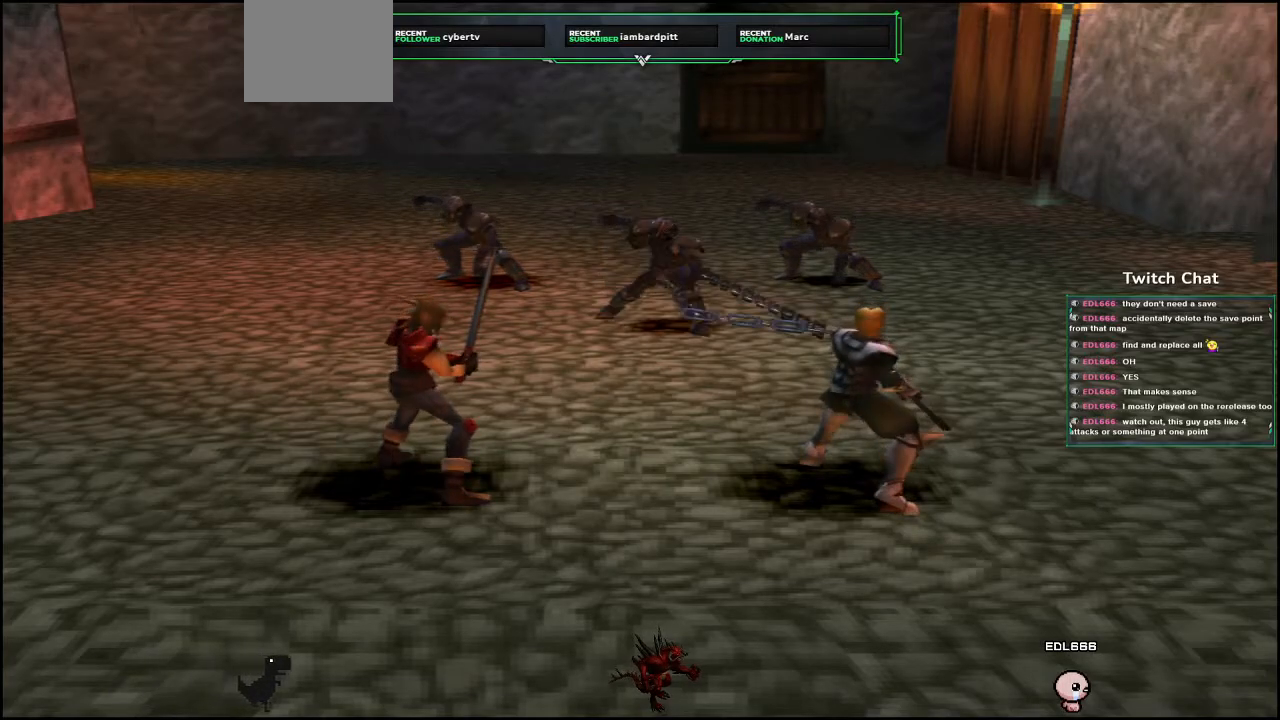
Gameplay with a controller (PlayStation layout); each line is a JSON object with the inputs held at the frame after it (dt_ms = milliseconds from this image to that frame). "events" lists button and stick changes between this image and that frame as [ms after this image, input, new state], when the widget could be followed in between.
{"dt_ms": 1000, "buttons": [], "left_stick": "right", "right_stick": "left"}
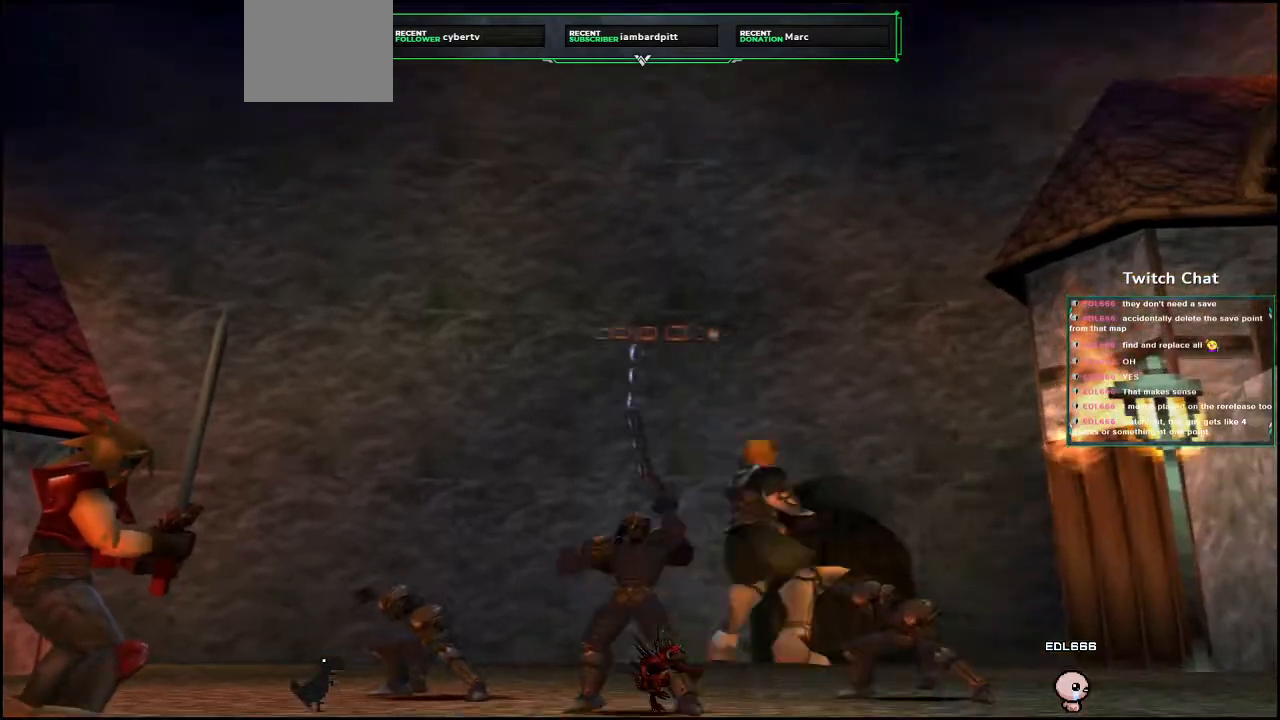
{"dt_ms": 500, "buttons": [], "left_stick": "center", "right_stick": "center", "events": [[50, "left_stick", "center"], [50, "right_stick", "center"]]}
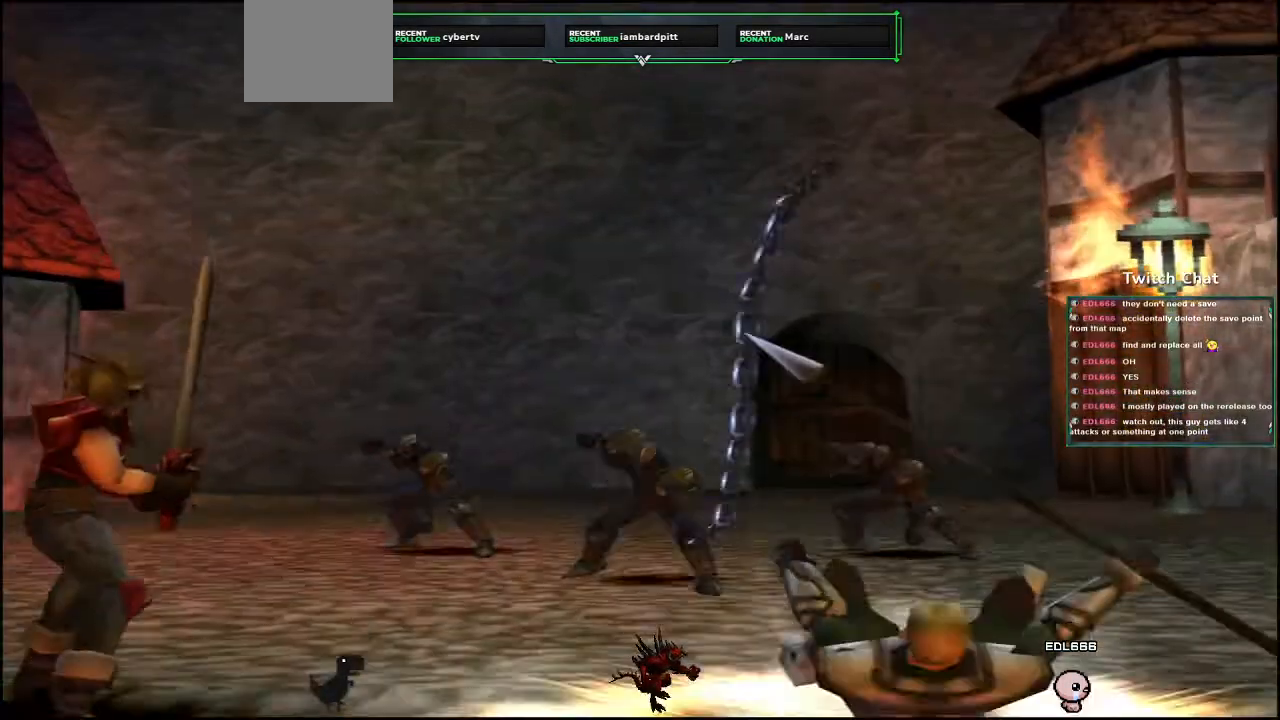
{"dt_ms": 1000, "buttons": [], "left_stick": "center", "right_stick": "center"}
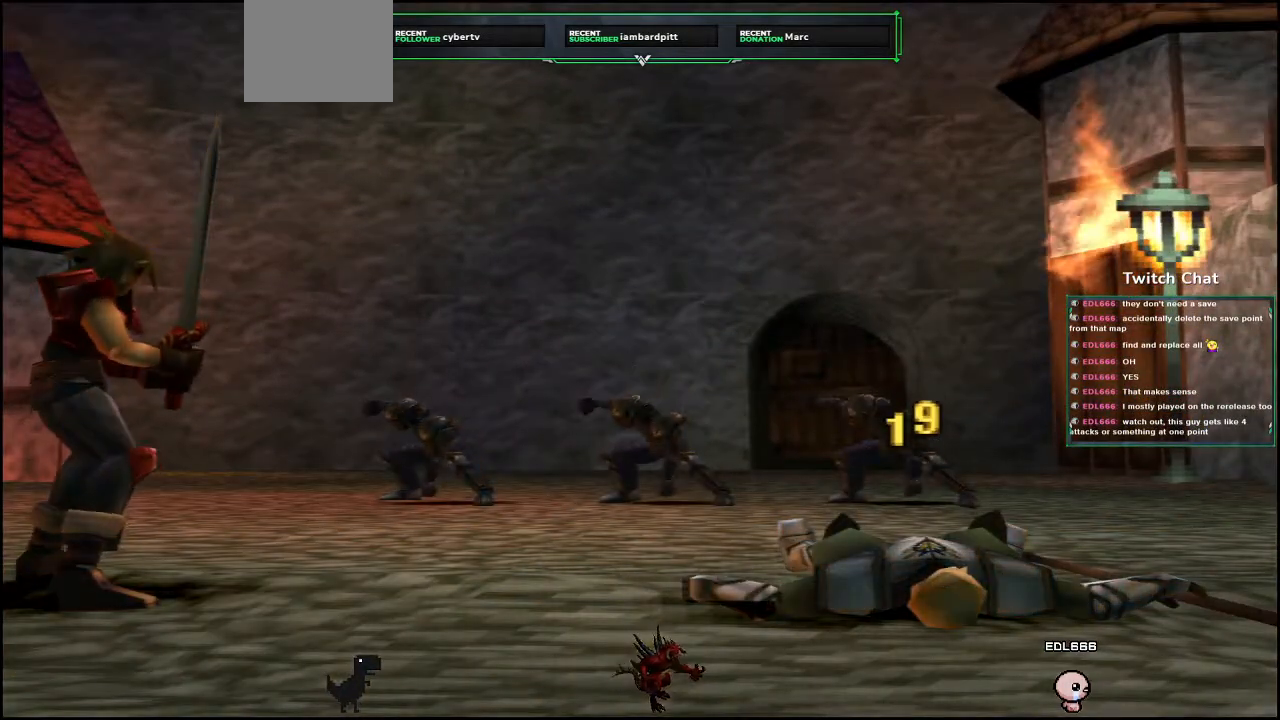
{"dt_ms": 500, "buttons": [], "left_stick": "center", "right_stick": "center", "events": []}
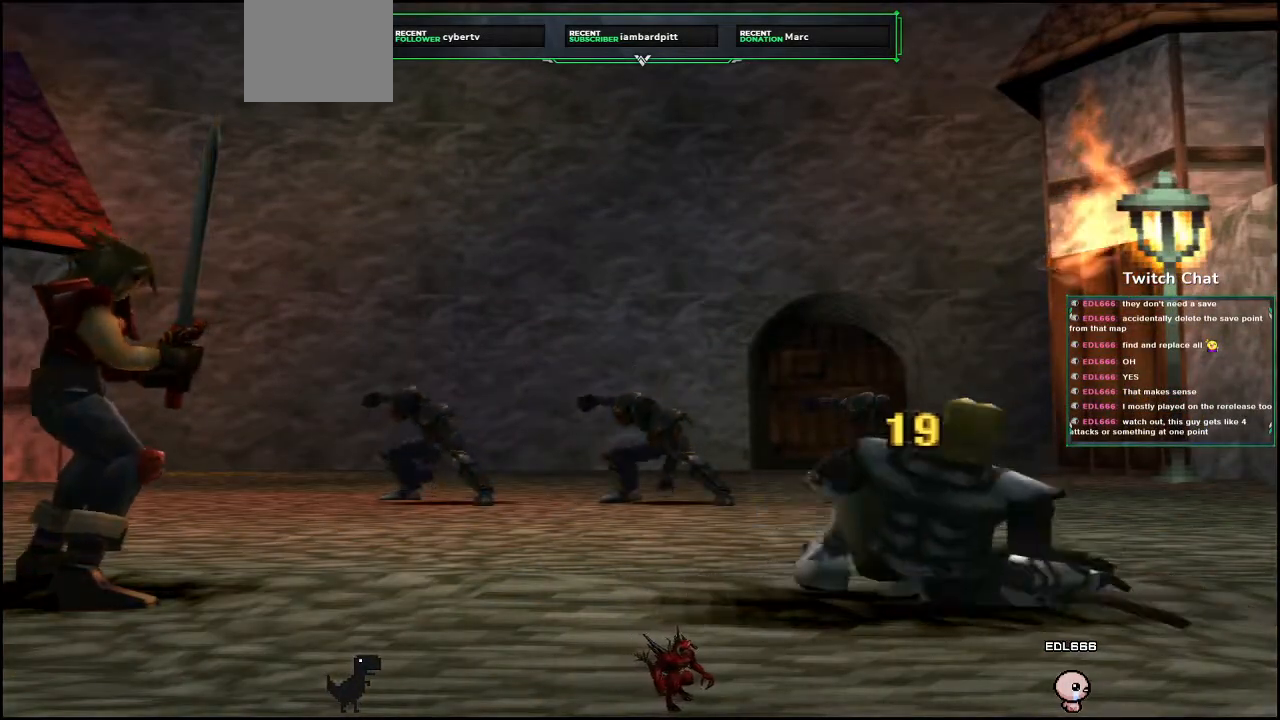
{"dt_ms": 500, "buttons": [], "left_stick": "center", "right_stick": "center", "events": []}